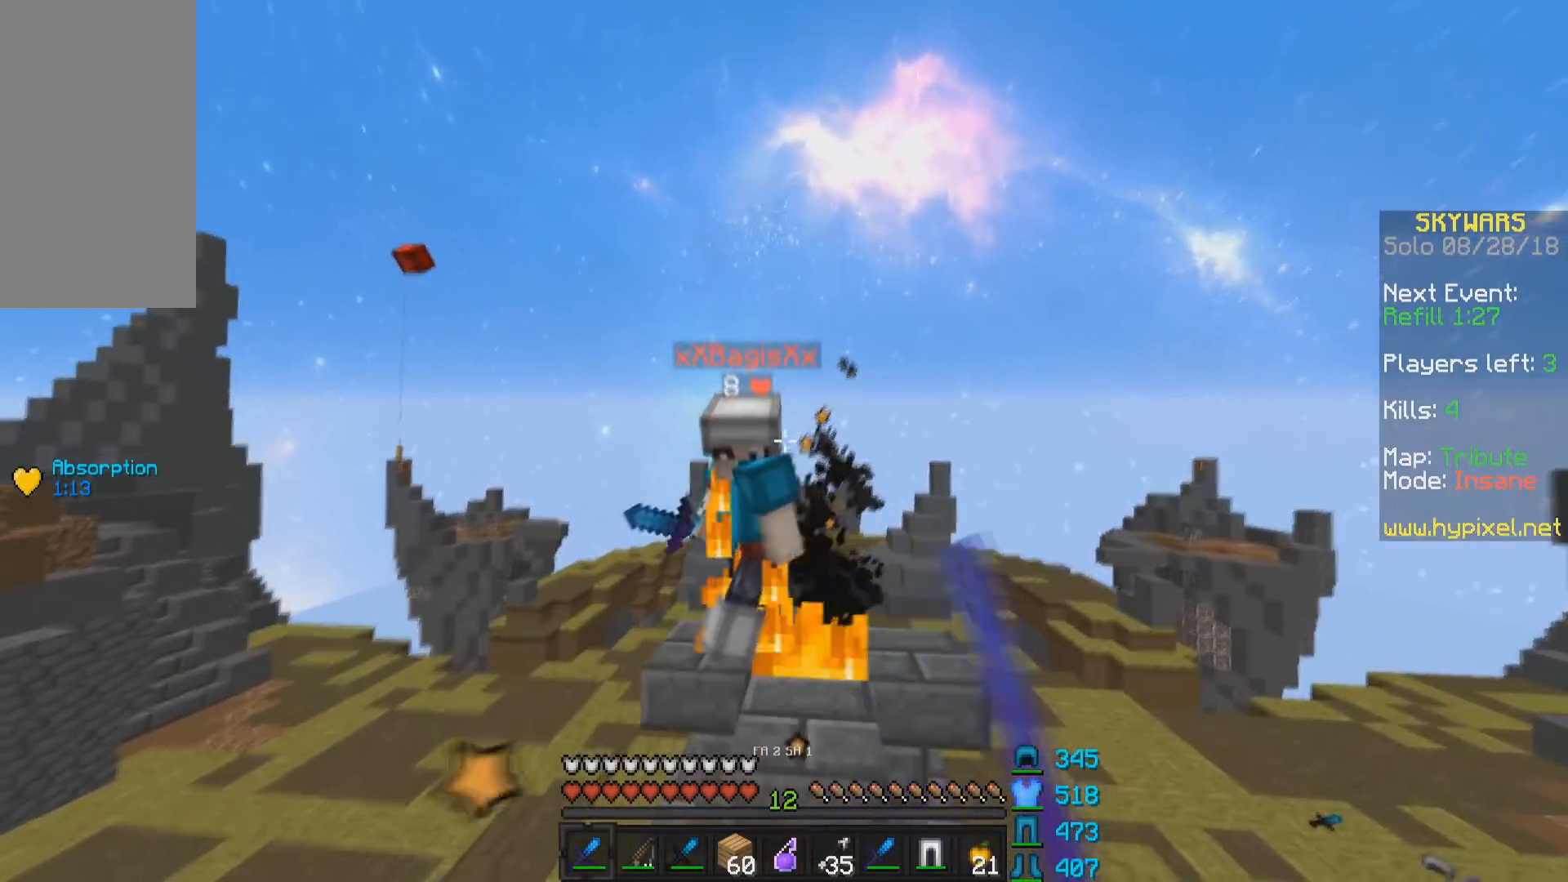
Gameplay with keyboard and mouse; each line is a JSON object with the keys and mouse buttons held at the frame after it. "events" lists presses ("down") and releases ("up") of "a", "d", "s", "space", "w", "mouse_left" and "mouse_right" between this image and that frame as [ms after this image, input, new state], when the widget could be followed in between. "mouse_left", "mouse_right" = the "left", "right" buttons of the "mouse" list. No other keys are recorded. Fast repeated clicks can show as one long hold. Mouse movement is not recorded.
{"keys": ["a"], "mouse": ["left"], "events": [[33, "mouse_left", "down"], [33, "space", "up"], [83, "a", "down"], [100, "mouse_left", "up"], [133, "mouse_left", "down"], [200, "mouse_left", "up"], [250, "w", "up"], [283, "mouse_left", "down"], [350, "mouse_left", "up"], [383, "mouse_left", "down"], [383, "s", "down"], [433, "mouse_left", "up"], [483, "mouse_left", "down"], [483, "s", "up"]]}
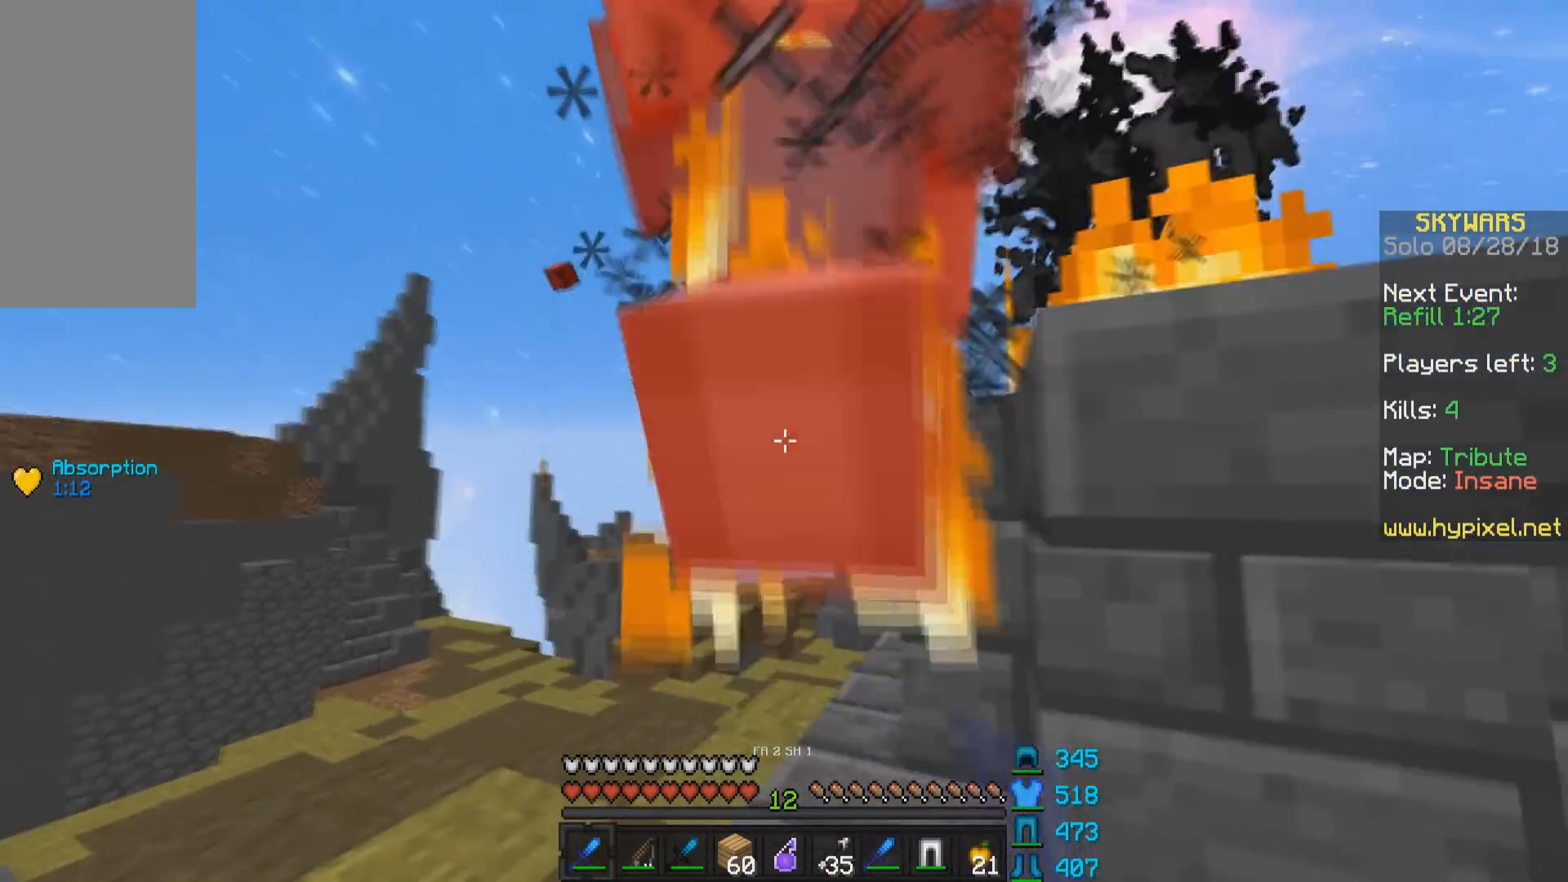
{"keys": ["a", "w"], "mouse": ["left"], "events": [[50, "mouse_left", "up"], [83, "mouse_left", "down"], [133, "w", "down"], [183, "mouse_left", "up"], [233, "mouse_left", "down"], [283, "mouse_left", "up"], [317, "mouse_left", "down"], [400, "mouse_left", "up"], [433, "mouse_left", "down"]]}
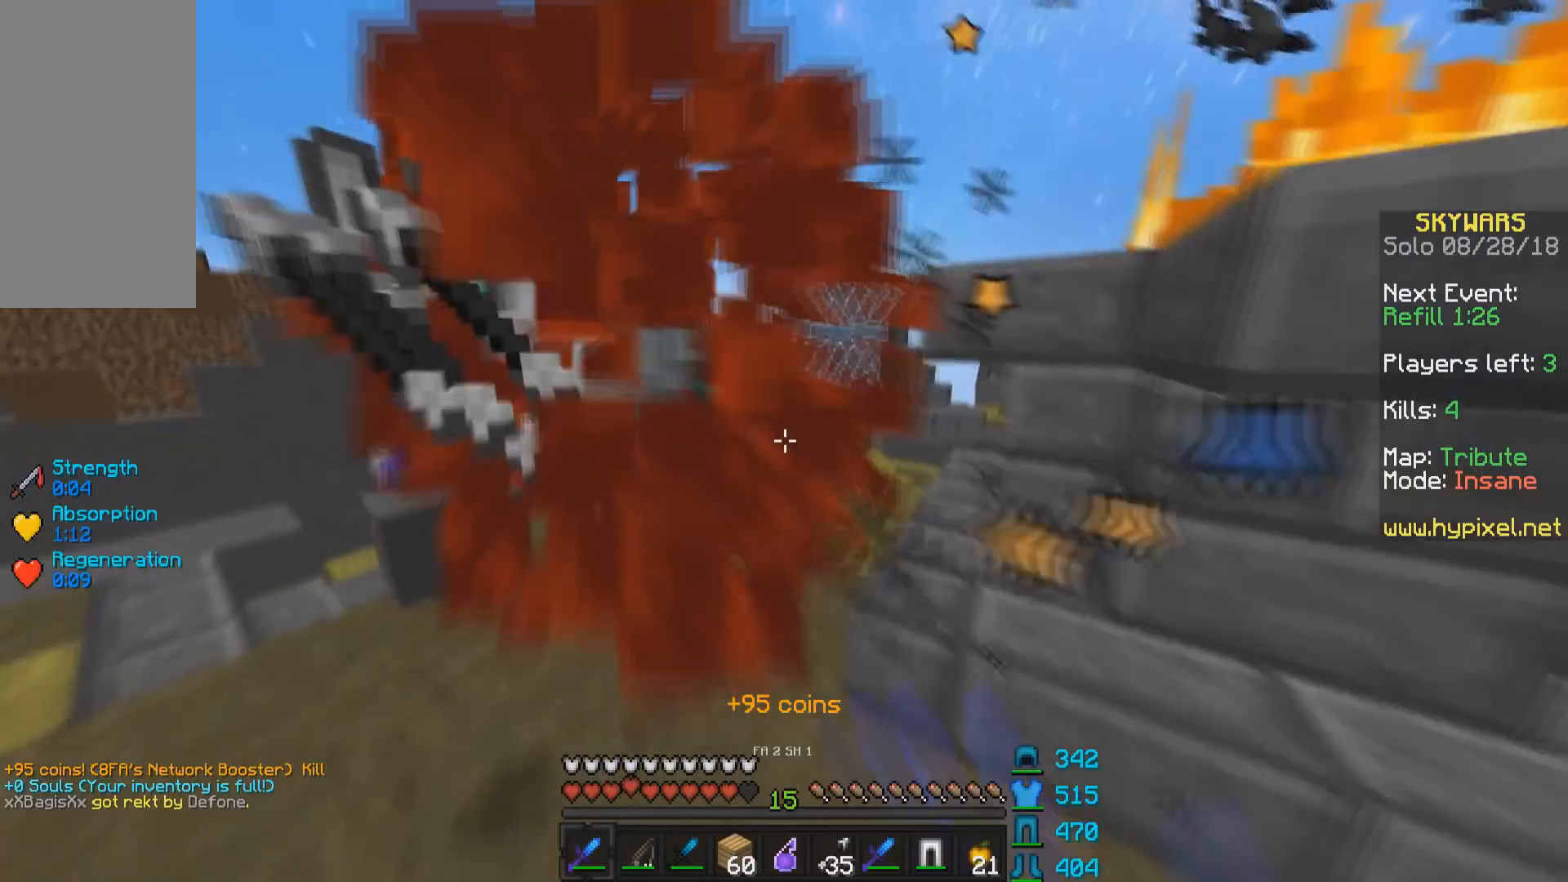
{"keys": ["w"], "mouse": [], "events": [[50, "mouse_left", "up"], [83, "mouse_left", "down"], [150, "mouse_left", "up"], [250, "a", "up"]]}
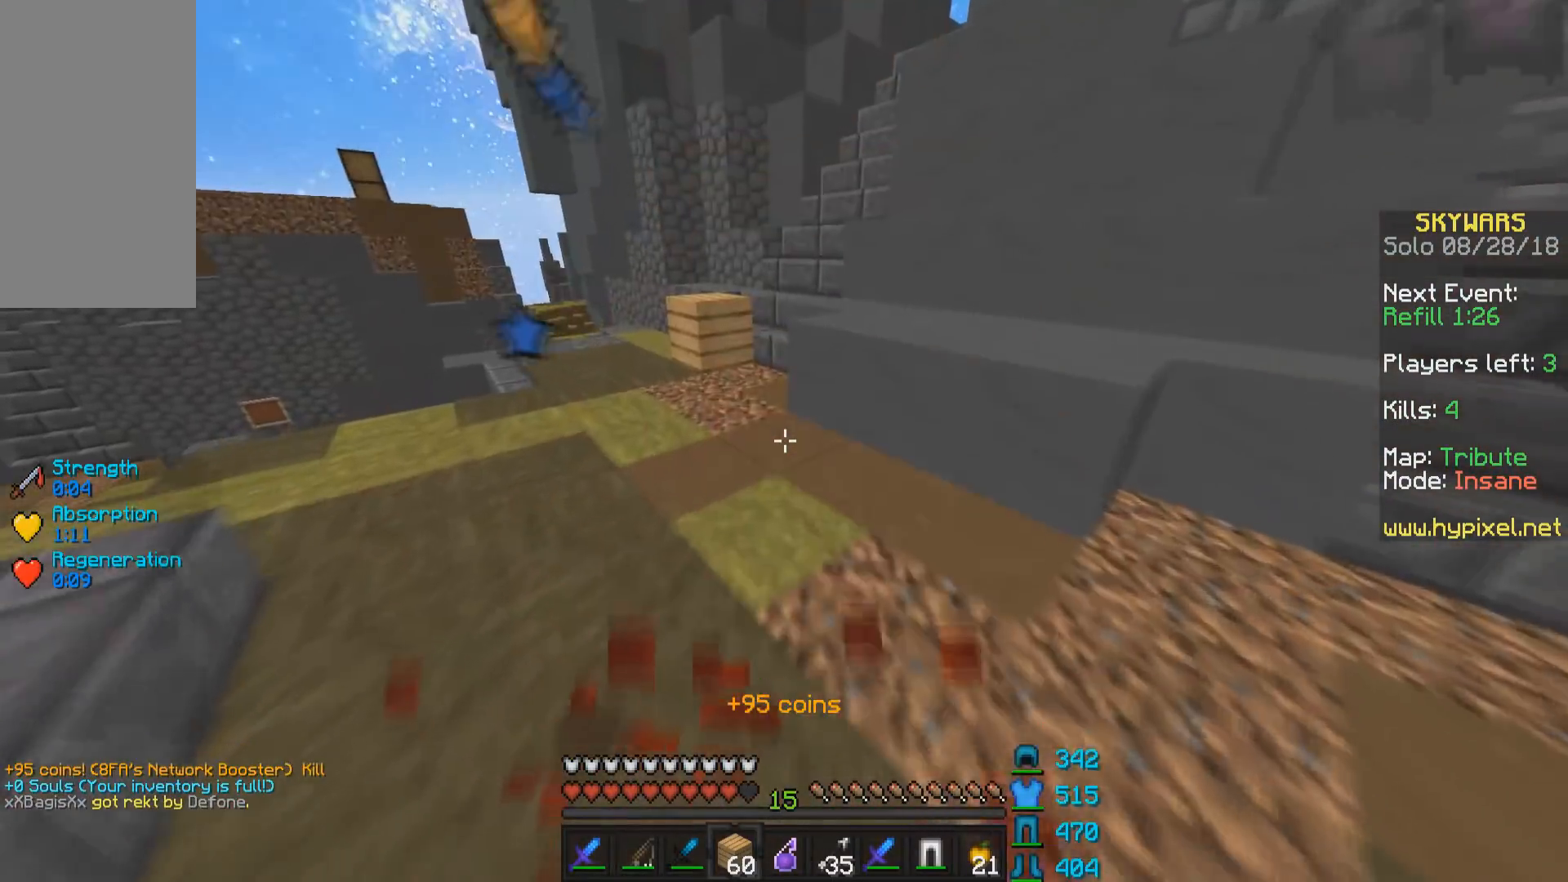
{"keys": ["d", "space", "w"], "mouse": [], "events": [[133, "a", "down"], [250, "a", "up"], [333, "d", "down"], [383, "space", "down"]]}
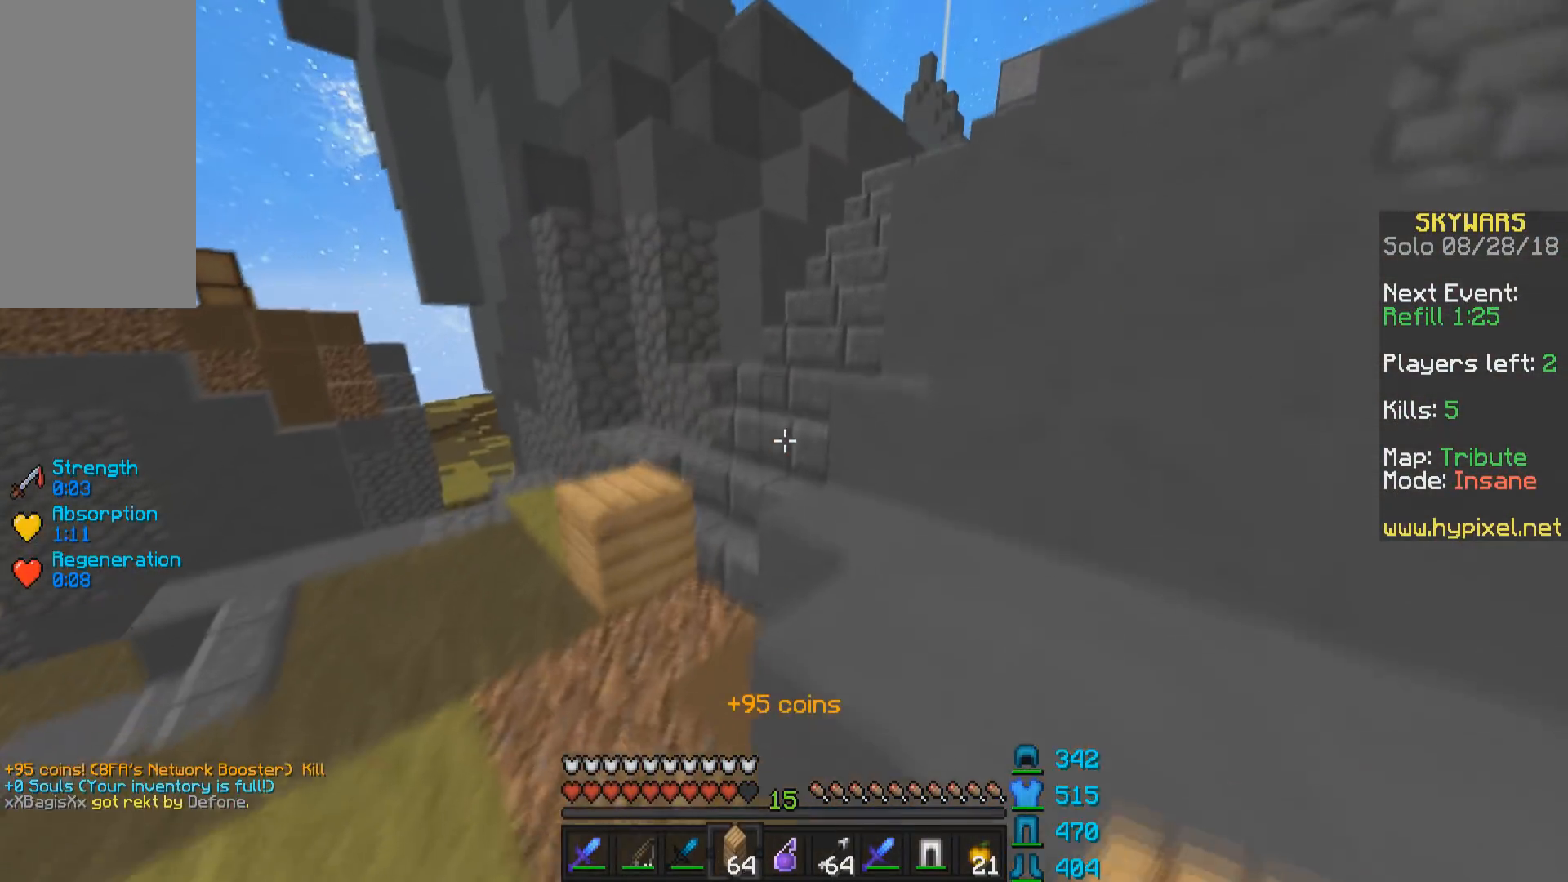
{"keys": ["w"], "mouse": [], "events": [[33, "space", "up"], [50, "d", "up"], [83, "a", "down"], [233, "a", "up"], [283, "space", "down"], [500, "space", "up"]]}
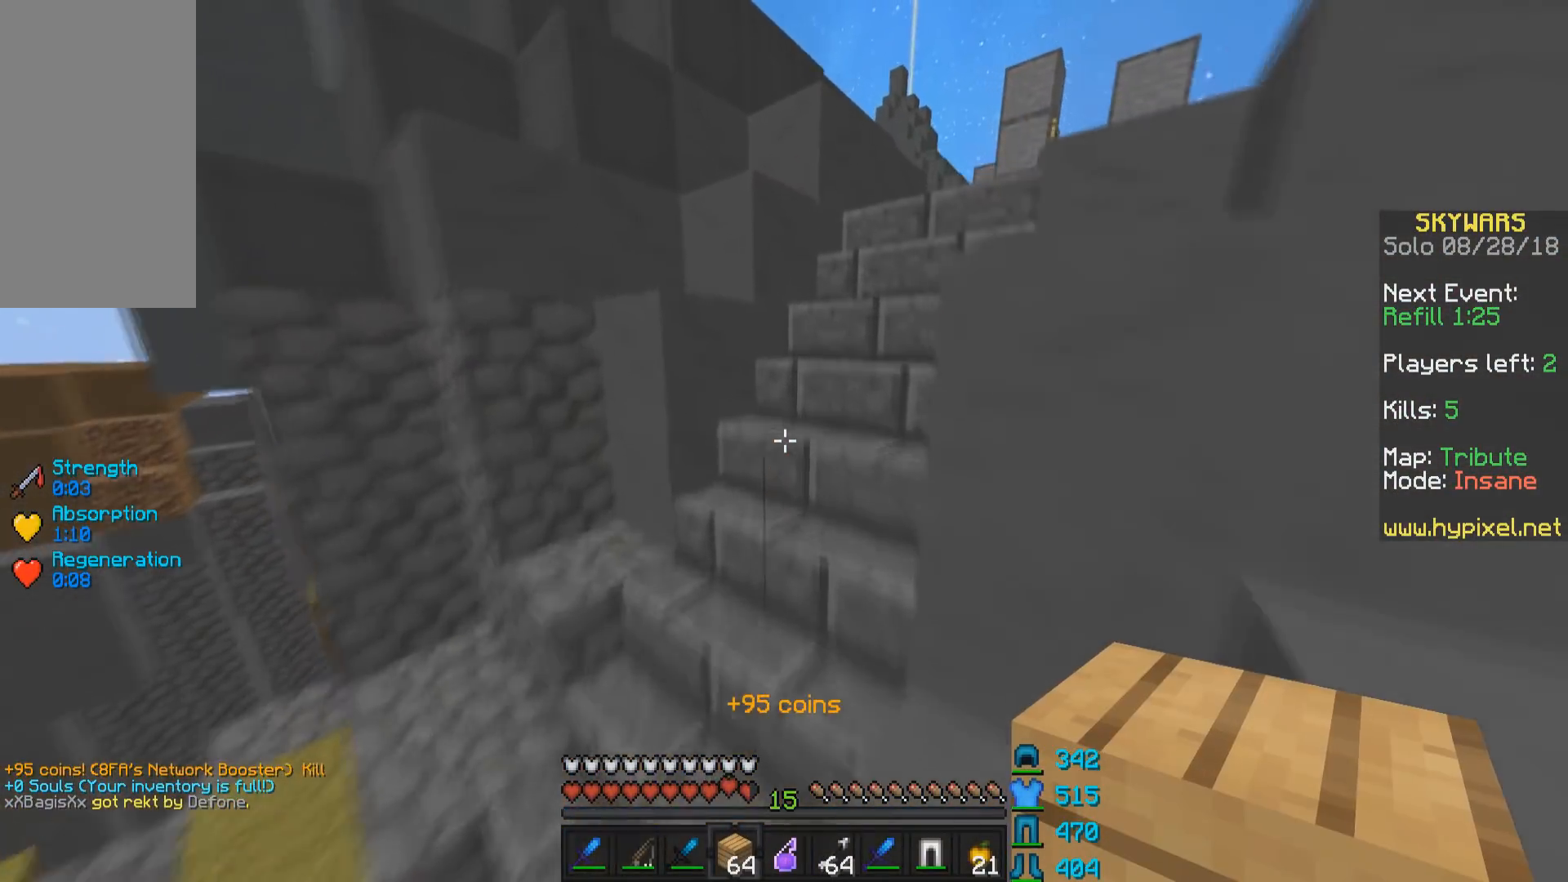
{"keys": ["d", "w"], "mouse": [], "events": [[83, "a", "down"], [200, "a", "up"], [483, "d", "down"]]}
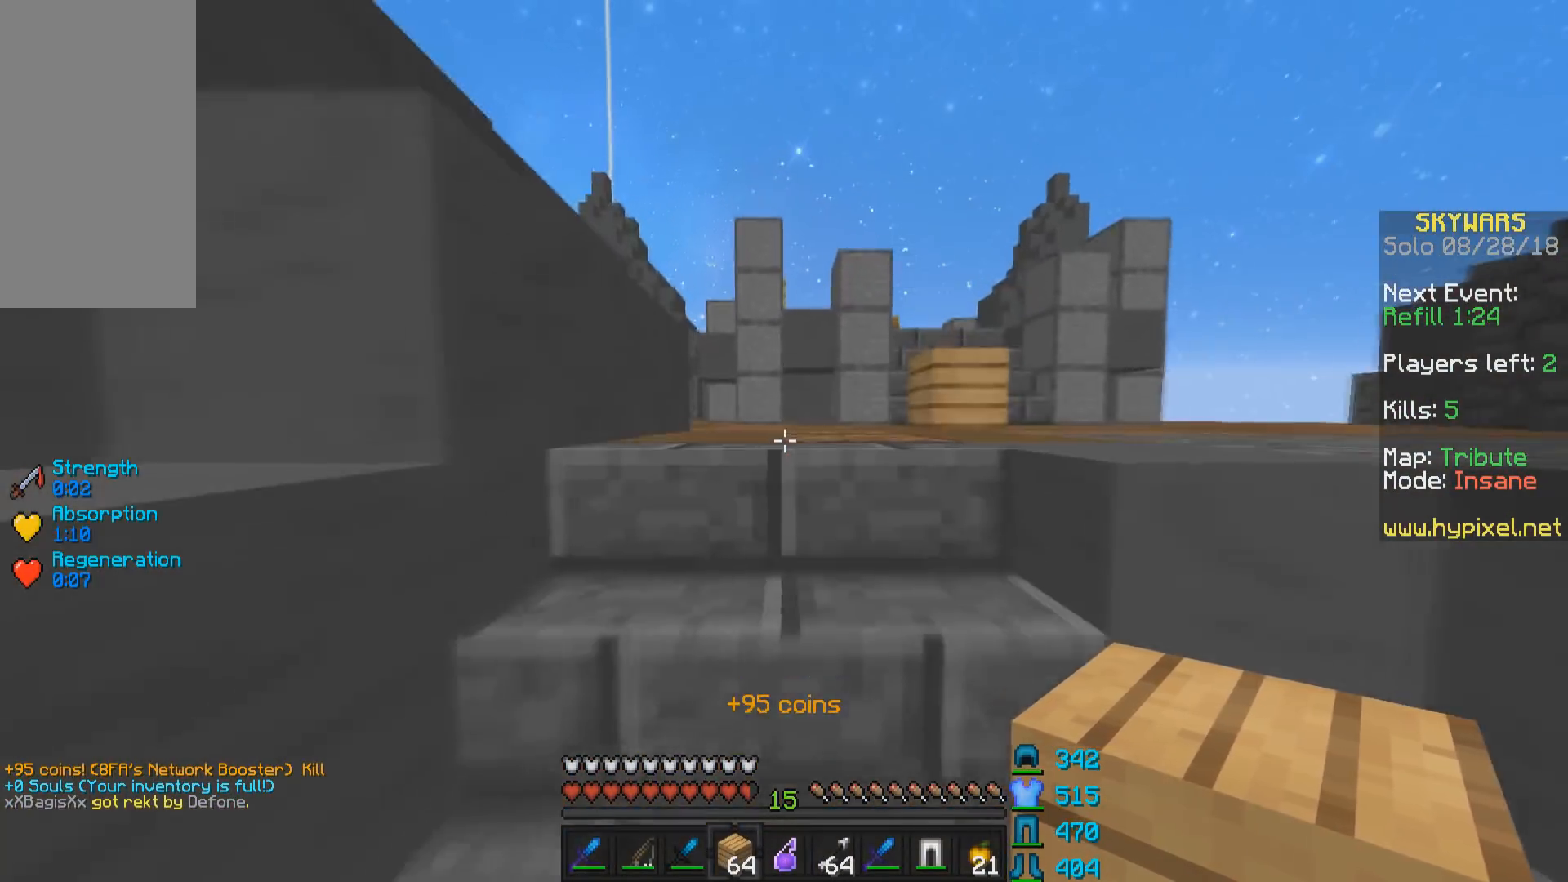
{"keys": ["d", "w"], "mouse": [], "events": [[133, "d", "up"], [183, "a", "down"], [333, "space", "down"], [400, "a", "up"], [433, "d", "down"], [500, "space", "up"]]}
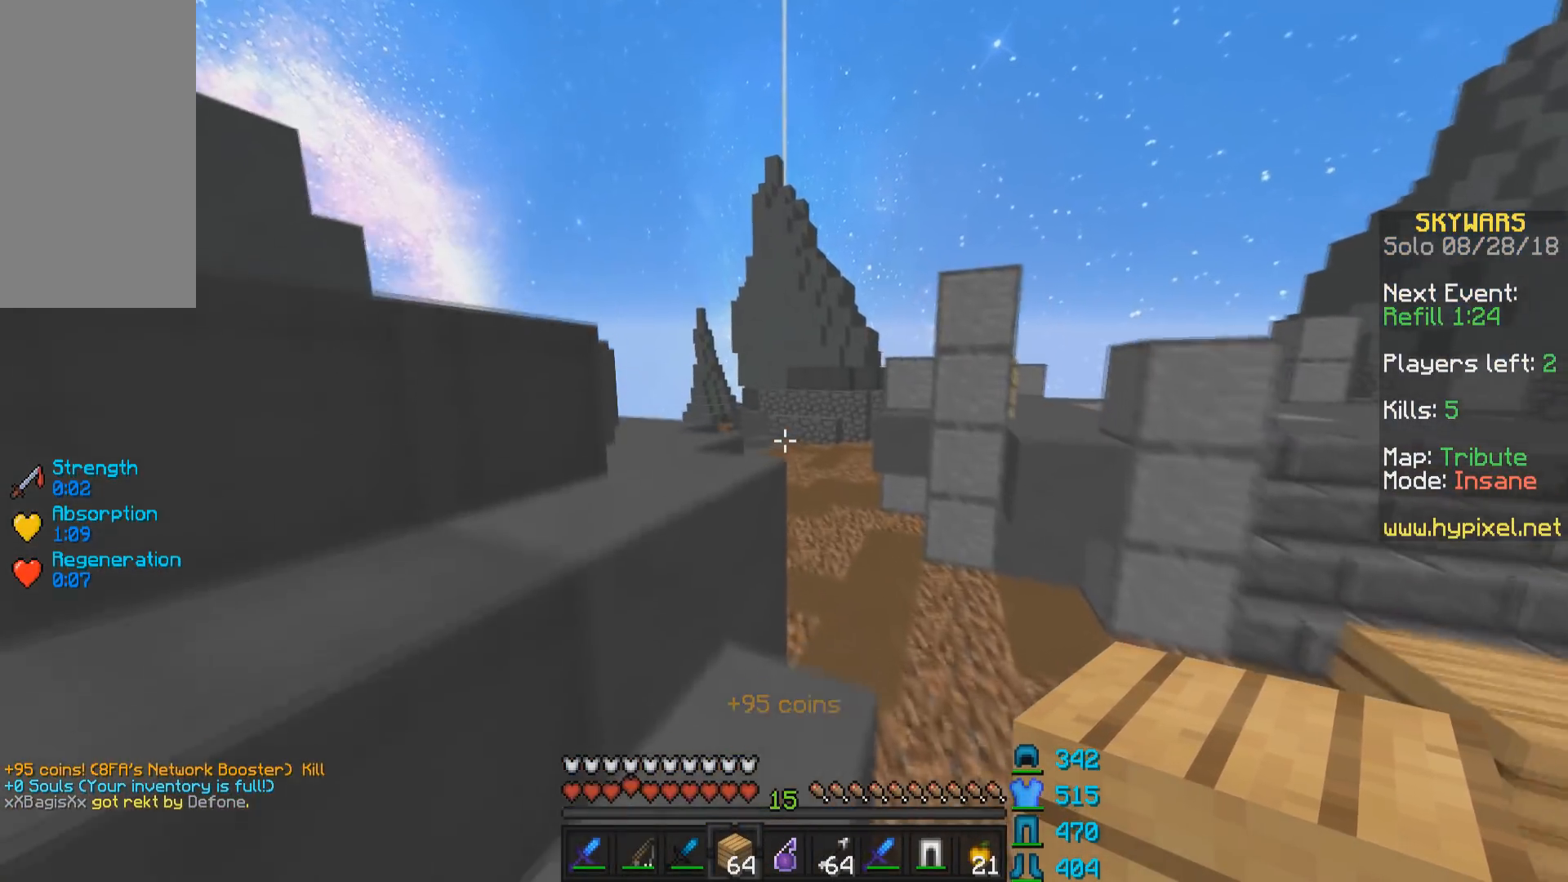
{"keys": ["w"], "mouse": [], "events": [[33, "w", "up"], [83, "d", "up"], [183, "w", "down"], [233, "space", "down"], [283, "a", "down"], [450, "space", "up"], [500, "a", "up"]]}
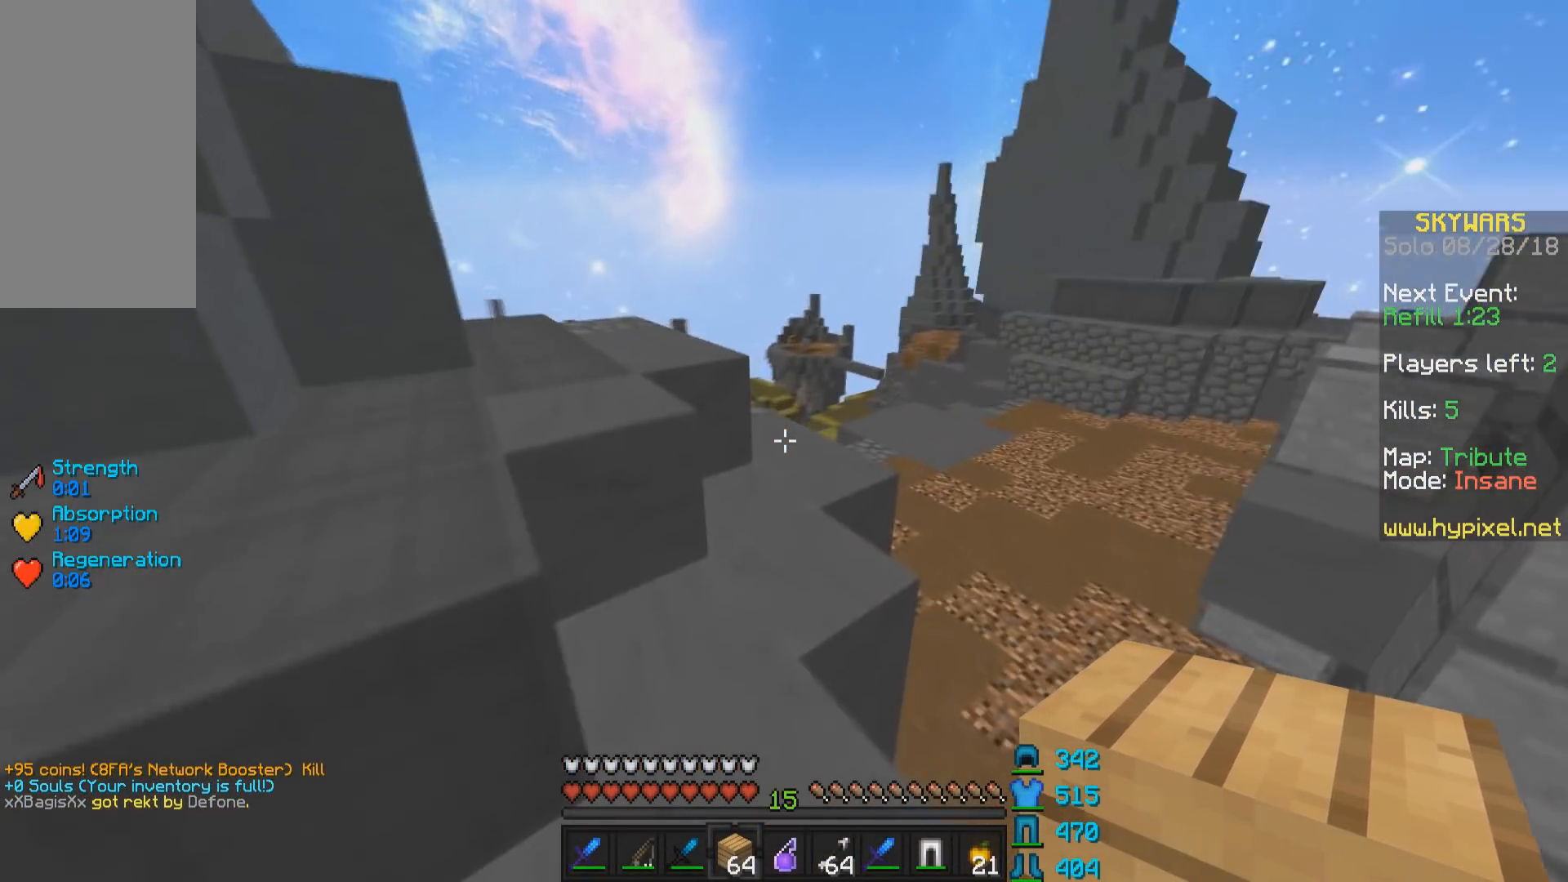
{"keys": ["a", "space", "w"], "mouse": [], "events": [[433, "space", "down"], [483, "a", "down"]]}
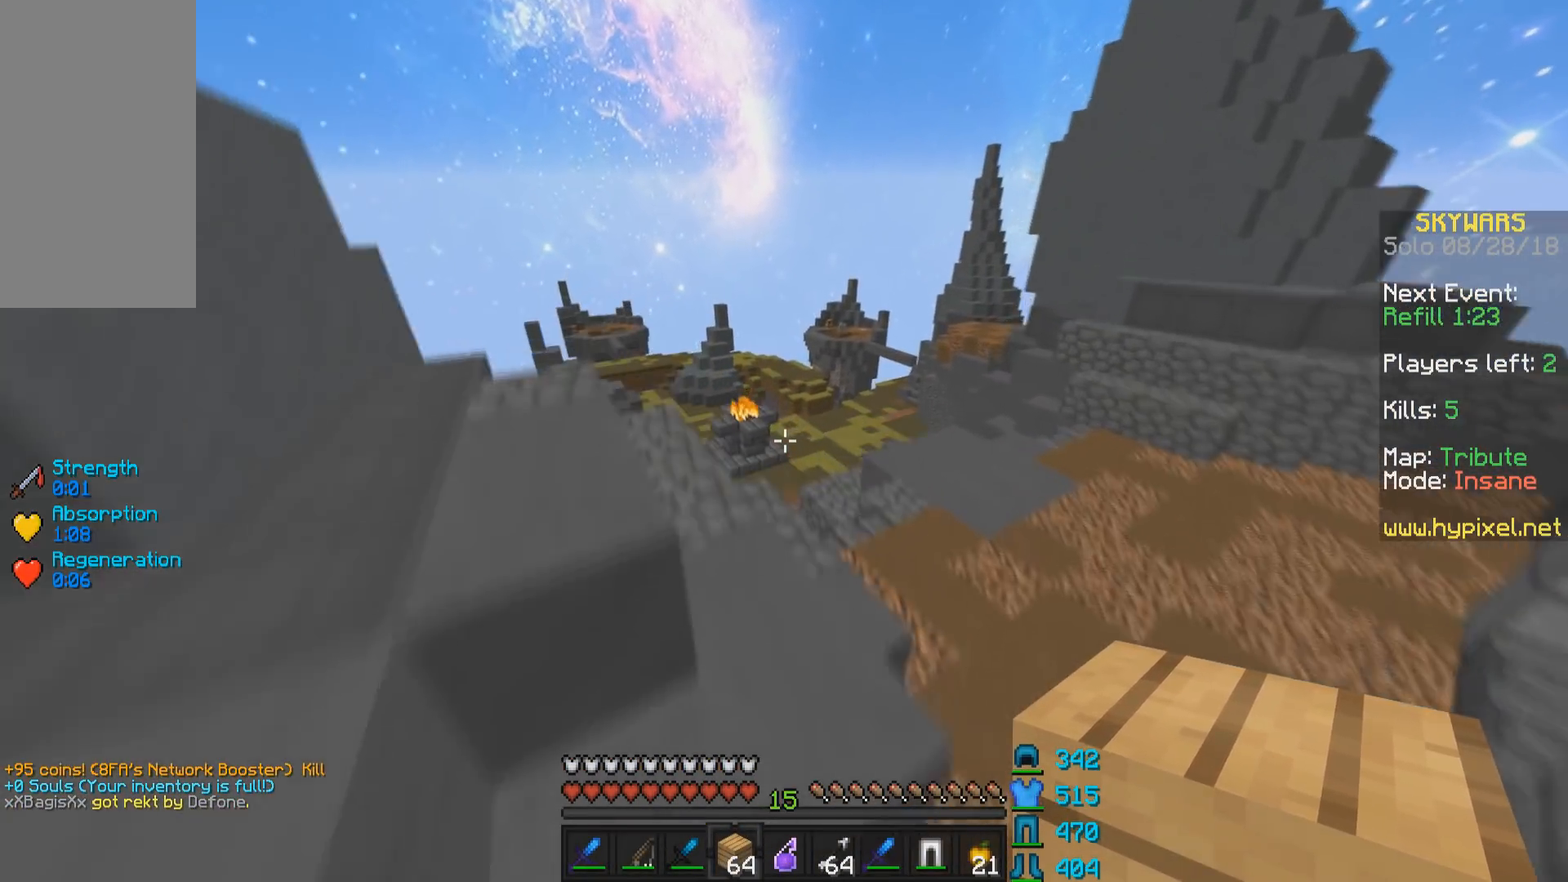
{"keys": ["w"], "mouse": [], "events": [[100, "a", "up"], [100, "space", "up"]]}
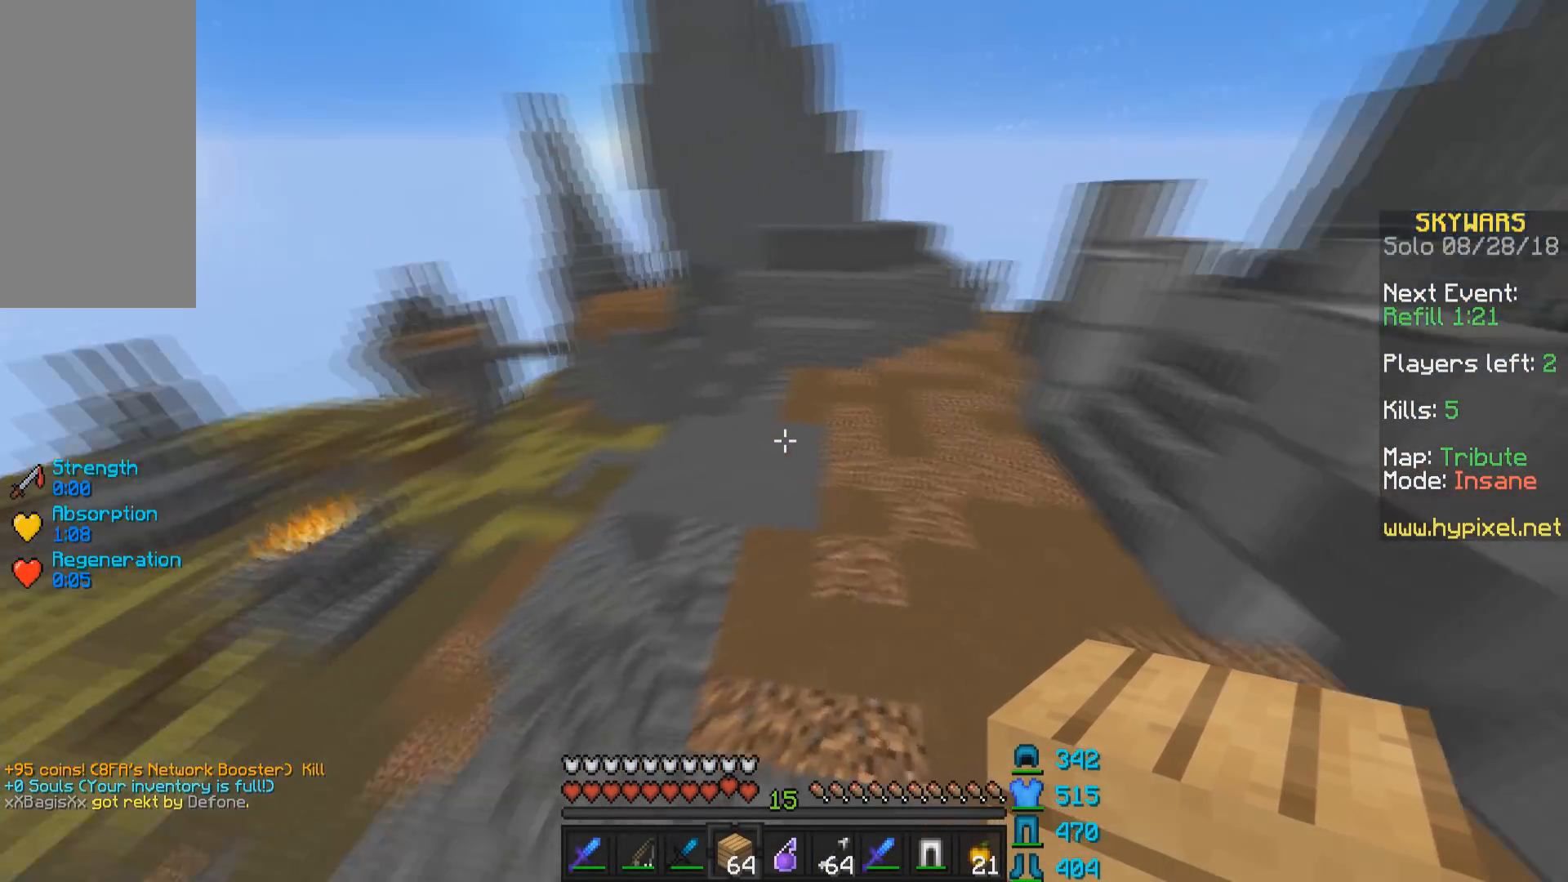
{"keys": ["w"], "mouse": [], "events": [[83, "d", "down"], [300, "d", "up"]]}
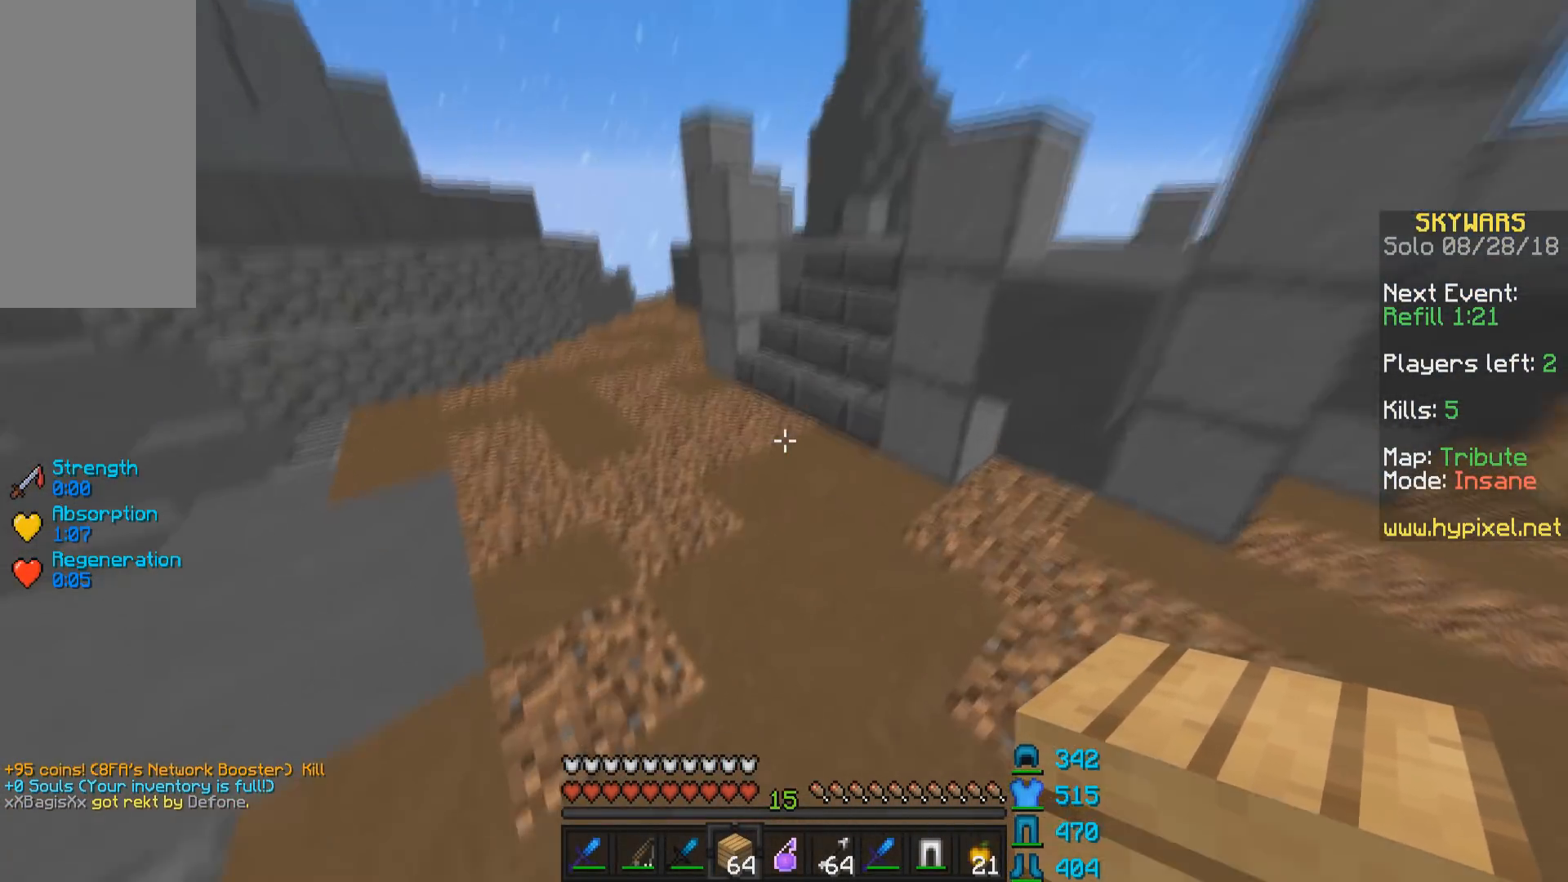
{"keys": ["w"], "mouse": [], "events": [[33, "mouse_right", "down"], [150, "mouse_right", "up"], [150, "space", "down"], [350, "space", "up"]]}
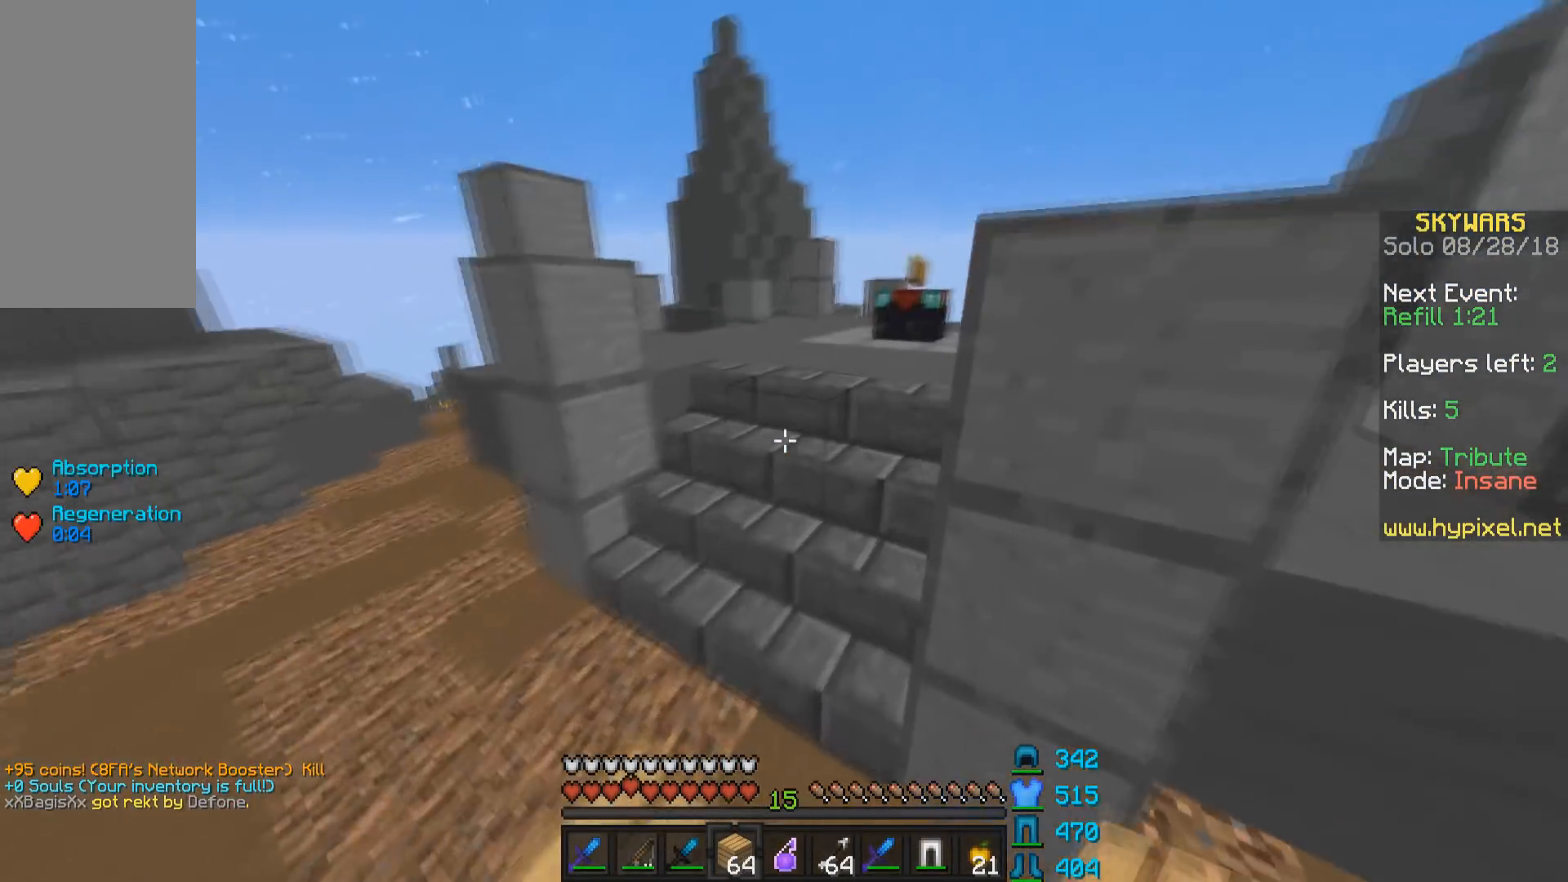
{"keys": ["w"], "mouse": [], "events": [[133, "space", "down"], [333, "space", "up"]]}
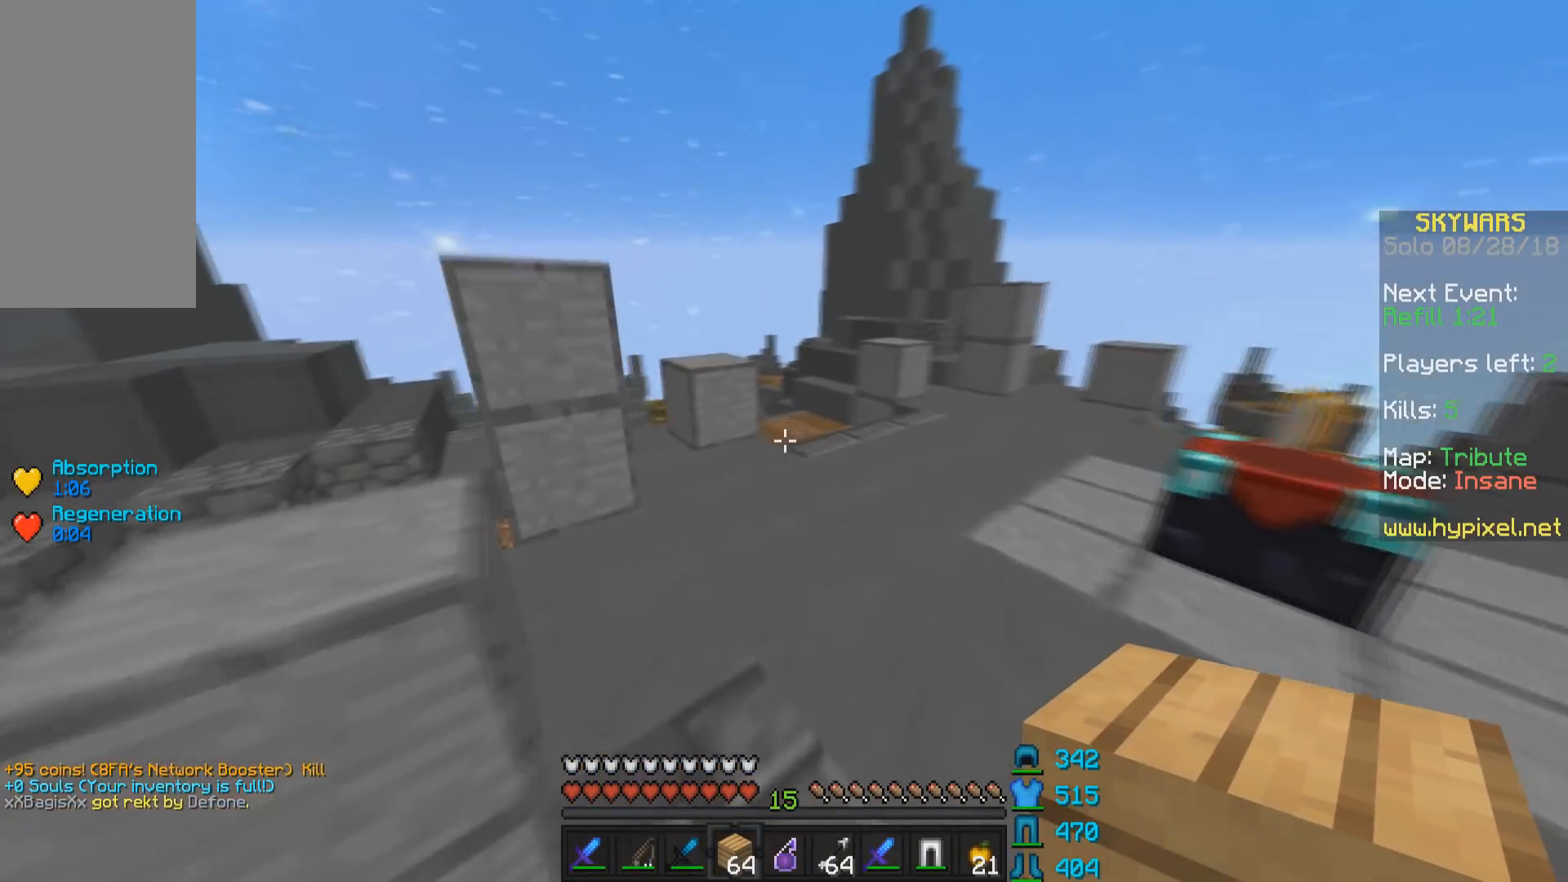
{"keys": ["w"], "mouse": [], "events": []}
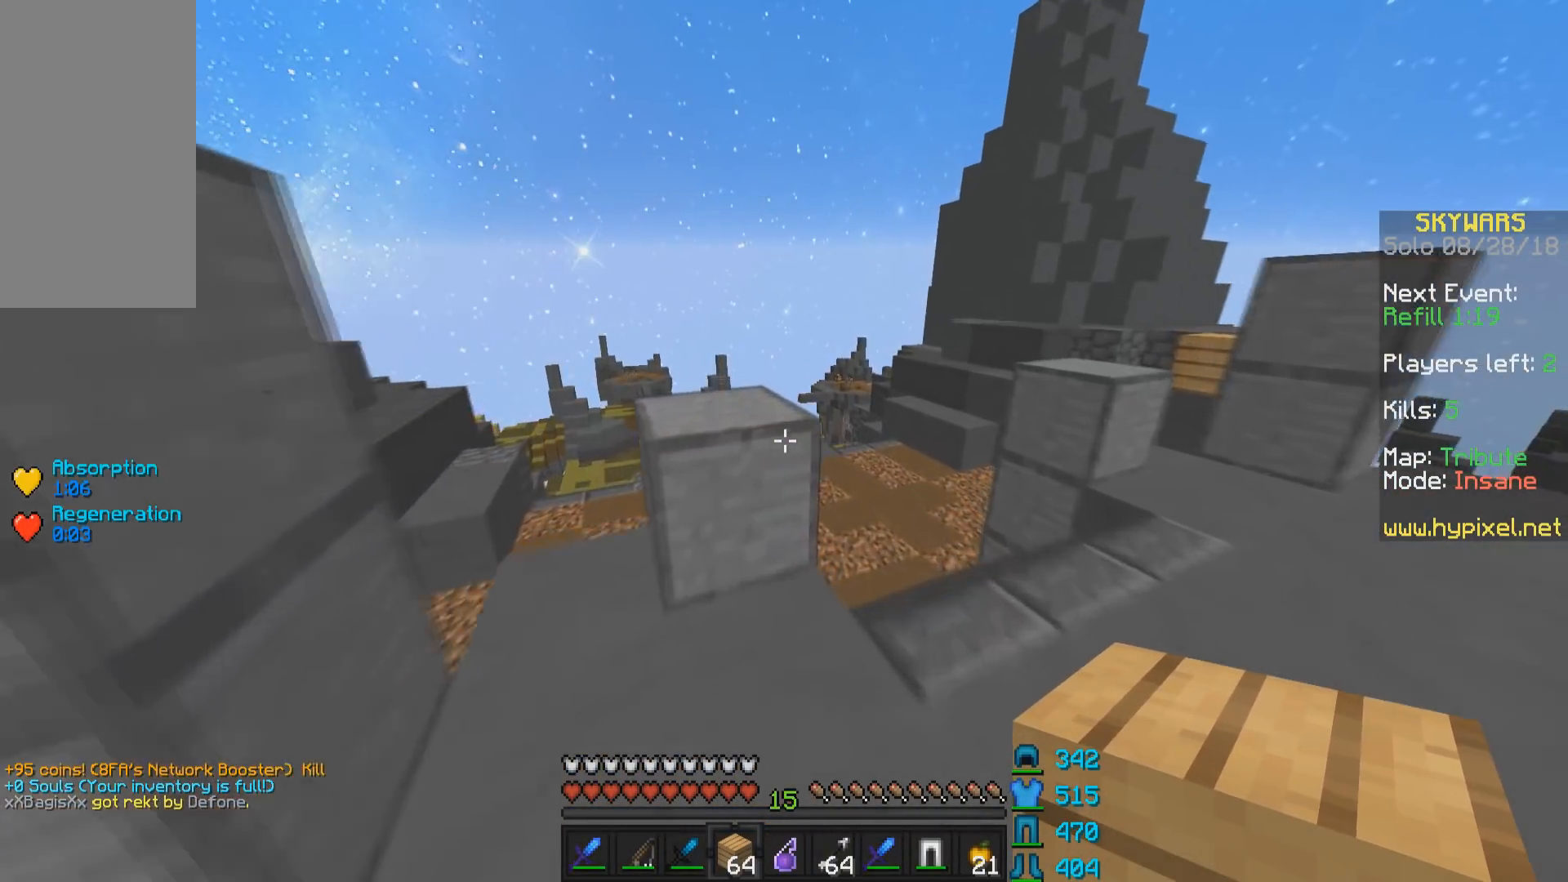
{"keys": ["w"], "mouse": [], "events": [[83, "space", "down"], [183, "a", "down"], [233, "space", "up"], [400, "a", "up"]]}
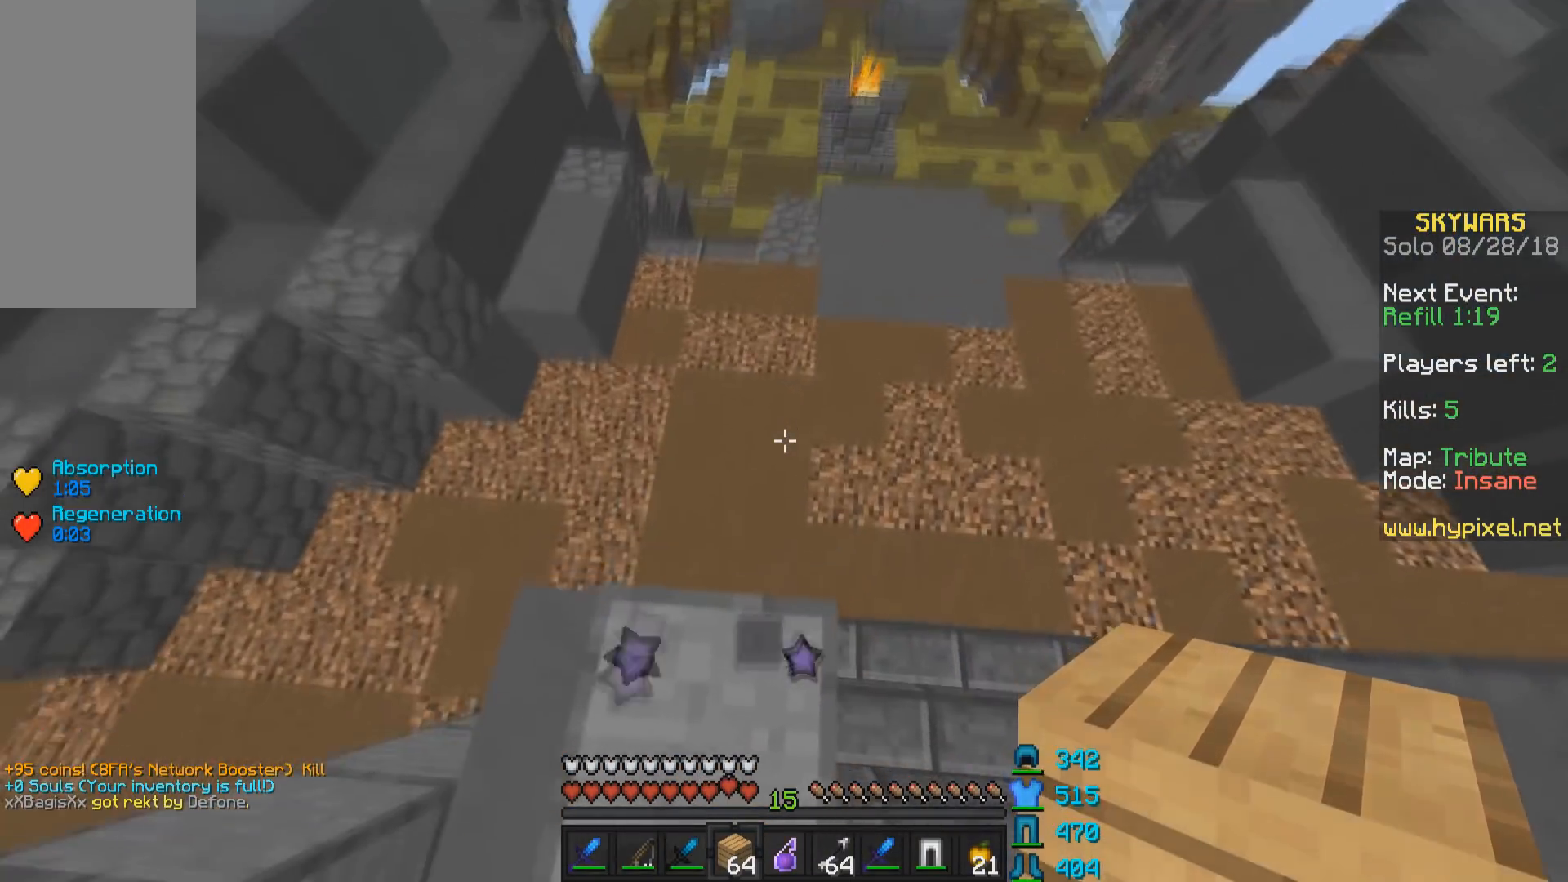
{"keys": ["a", "space", "w"], "mouse": [], "events": [[283, "a", "down"], [283, "mouse_right", "down"], [350, "mouse_right", "up"], [383, "space", "down"]]}
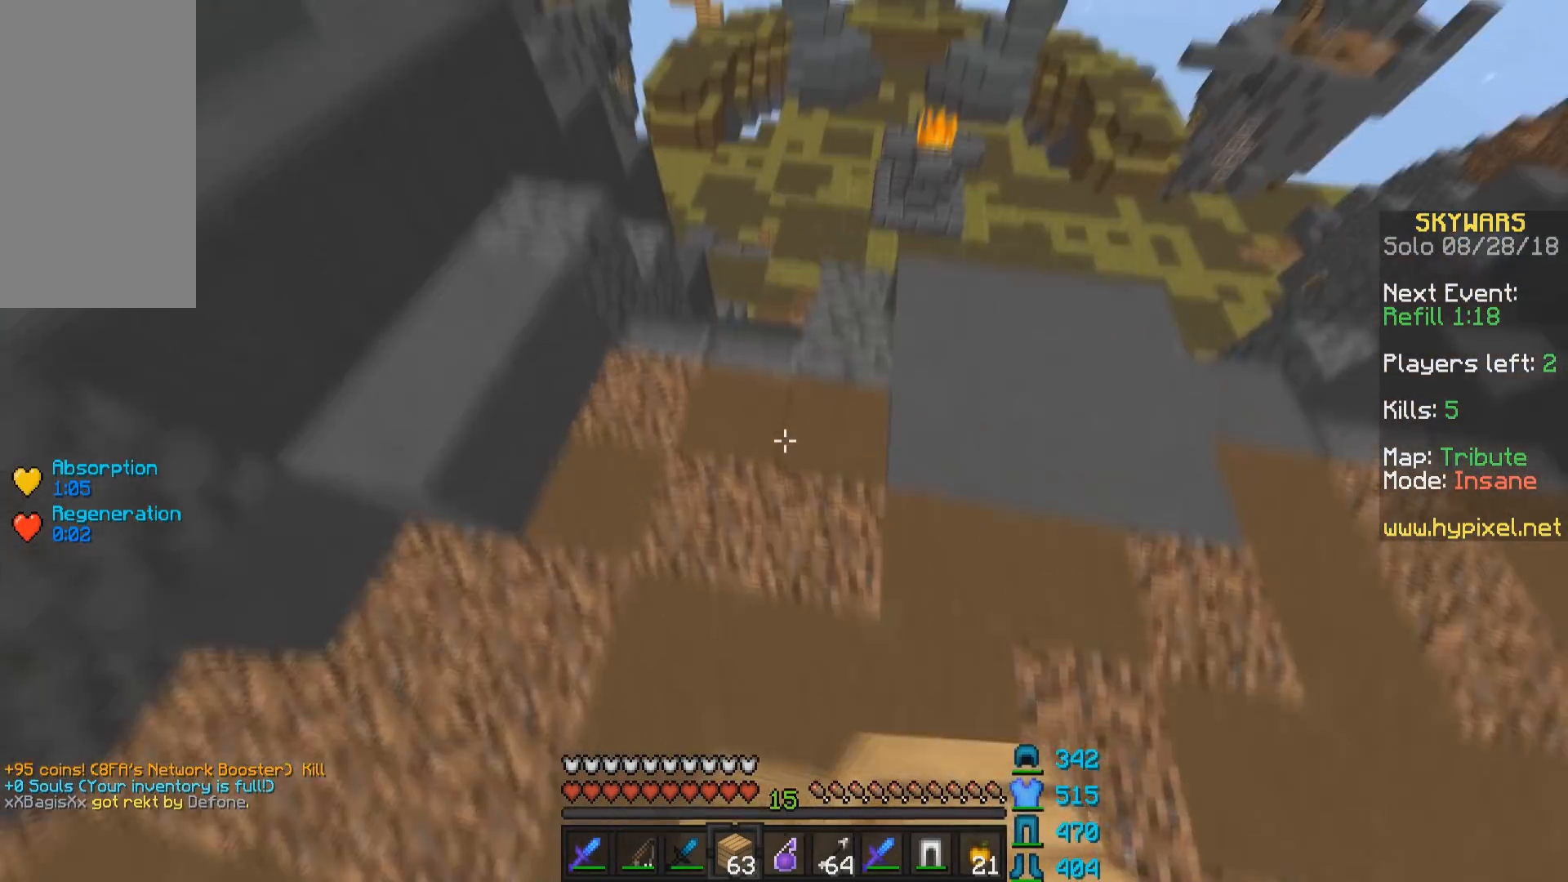
{"keys": ["w"], "mouse": [], "events": [[50, "a", "up"], [83, "d", "down"], [100, "space", "up"], [383, "d", "up"]]}